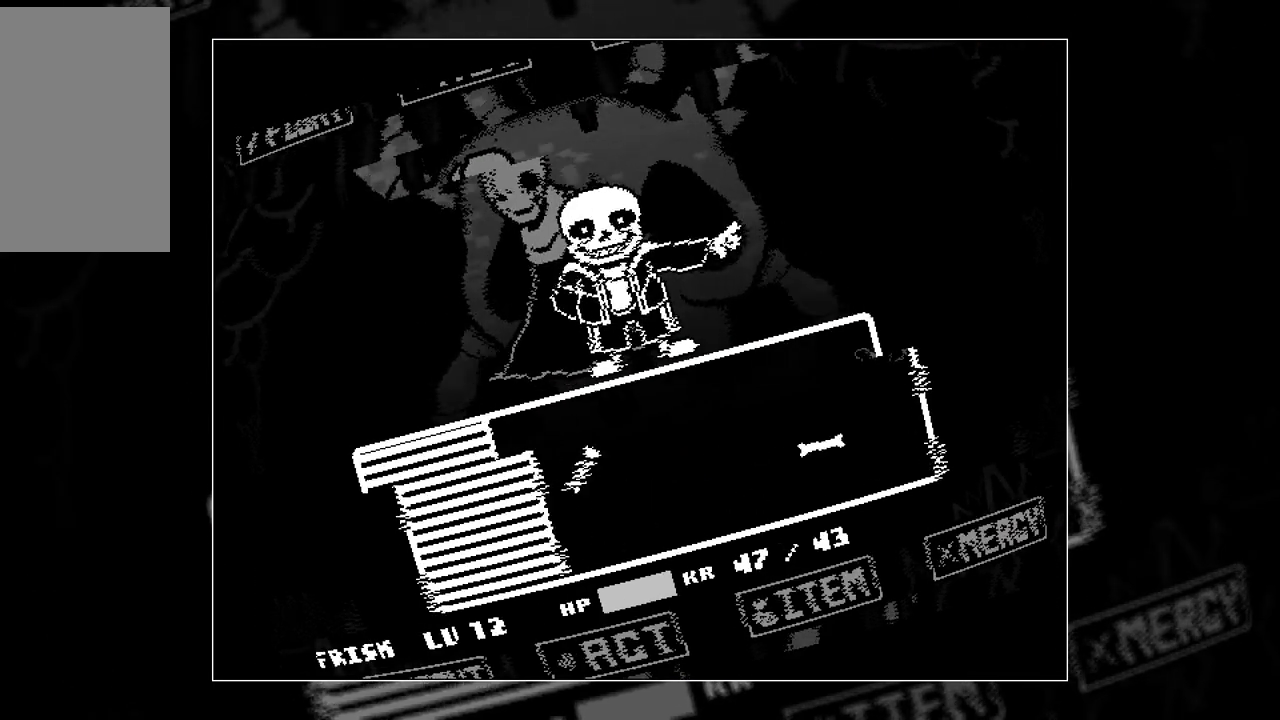
Gameplay with keyboard; each line is a JSON object with the keys held at the frame after it. "events" lists presses ("down") and releases ("up") of "c", "down", "left", "right", "up", "x" and "z" between this image and that frame as [ms after this image, input, new state], when the widget could be followed in between. No other keys are recorded. Mouse input is not recorded.
{"keys": [], "events": [[183, "up", "up"]]}
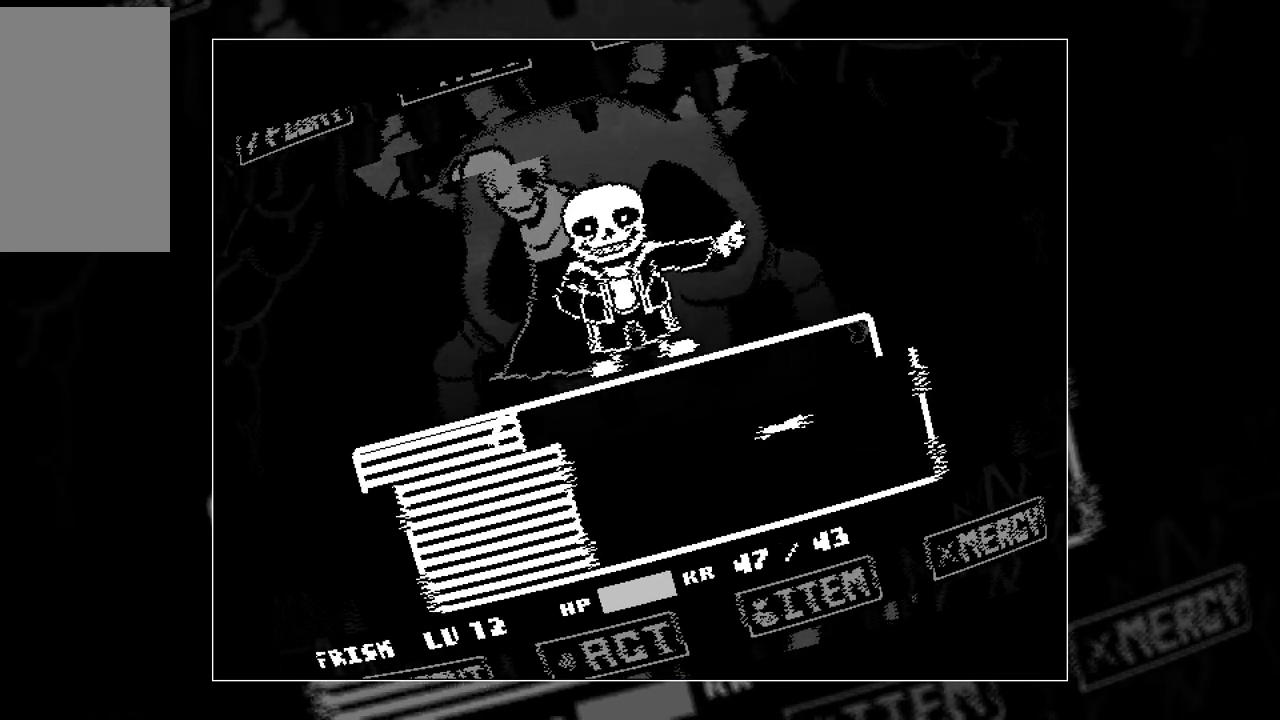
{"keys": ["down"], "events": [[250, "down", "down"]]}
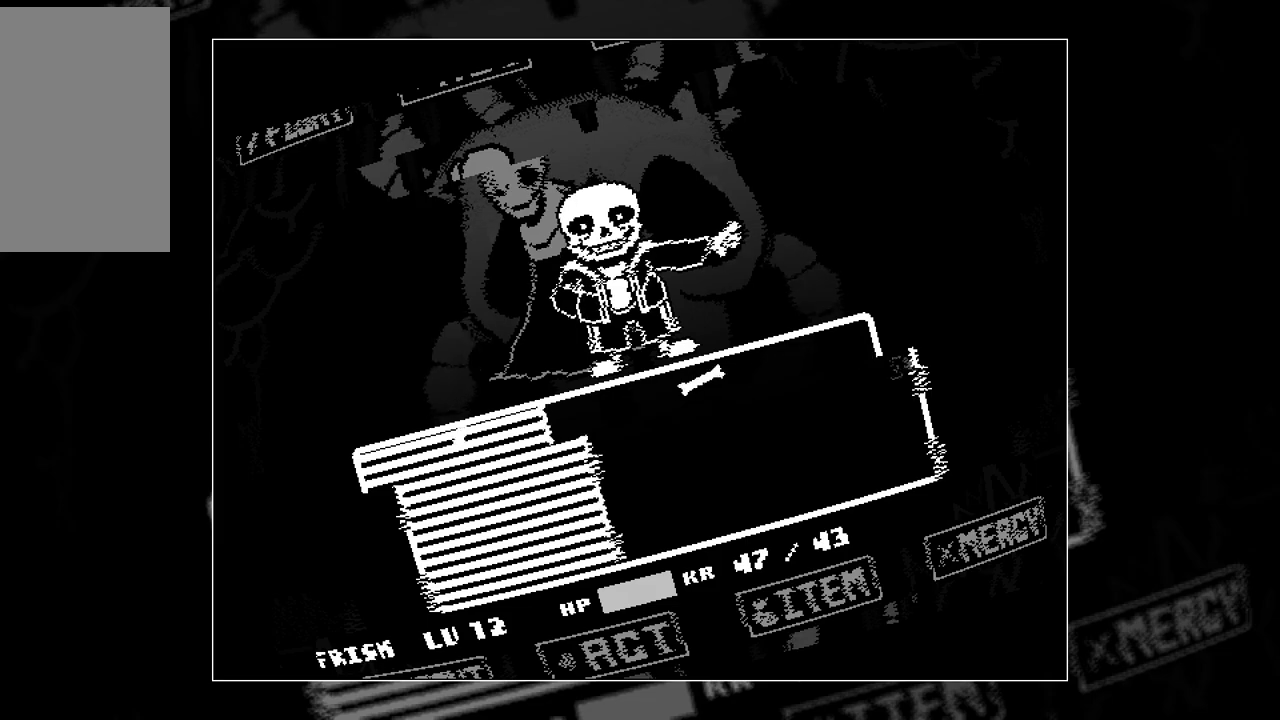
{"keys": [], "events": [[133, "down", "up"]]}
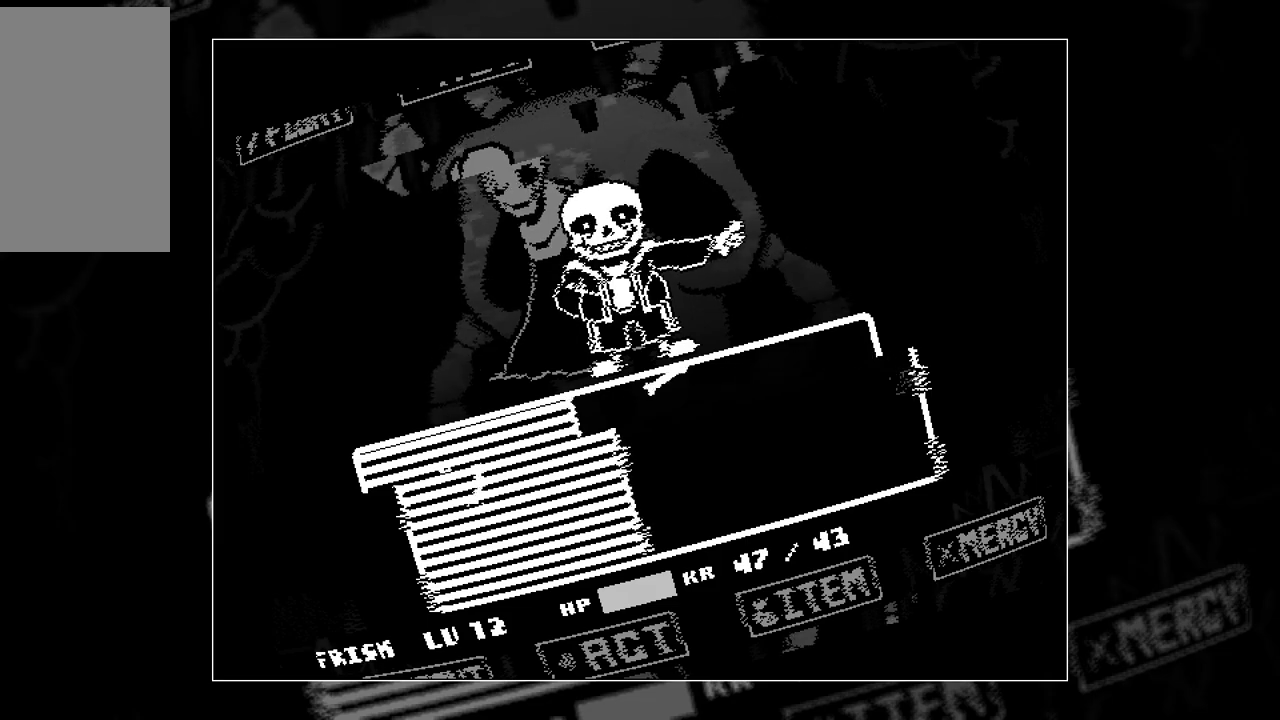
{"keys": ["down"], "events": [[183, "down", "down"]]}
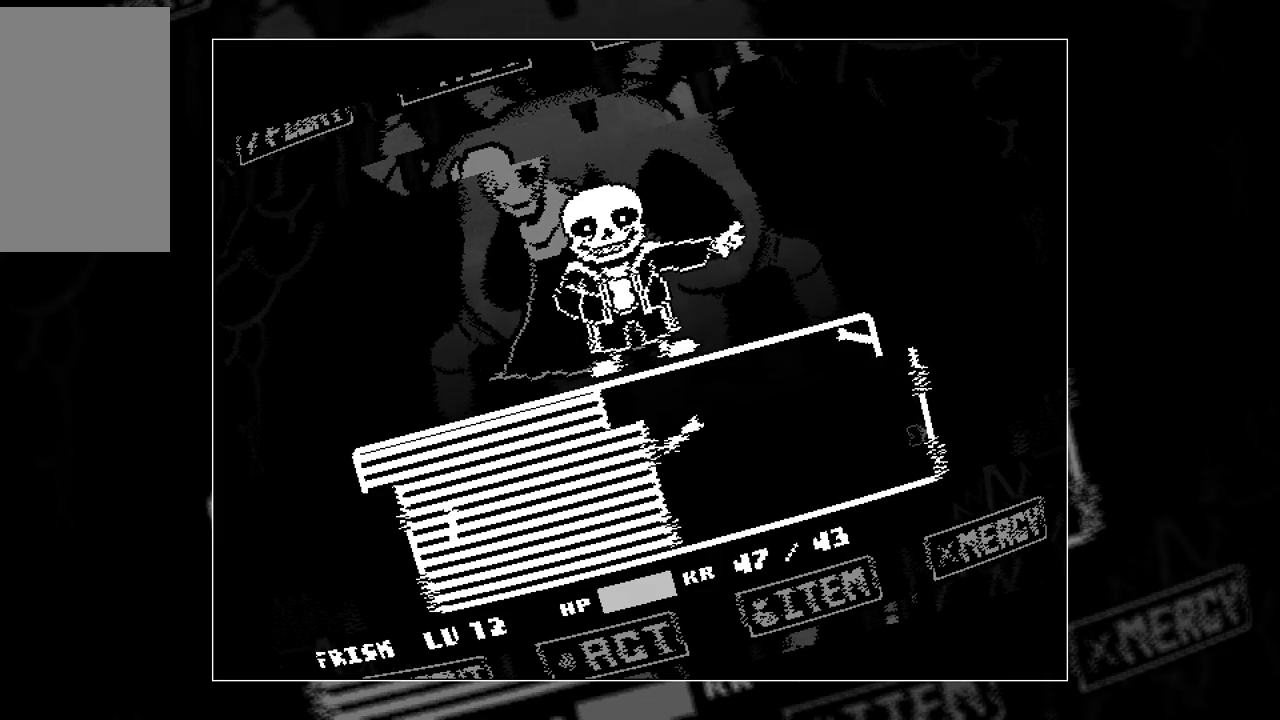
{"keys": [], "events": [[250, "down", "up"]]}
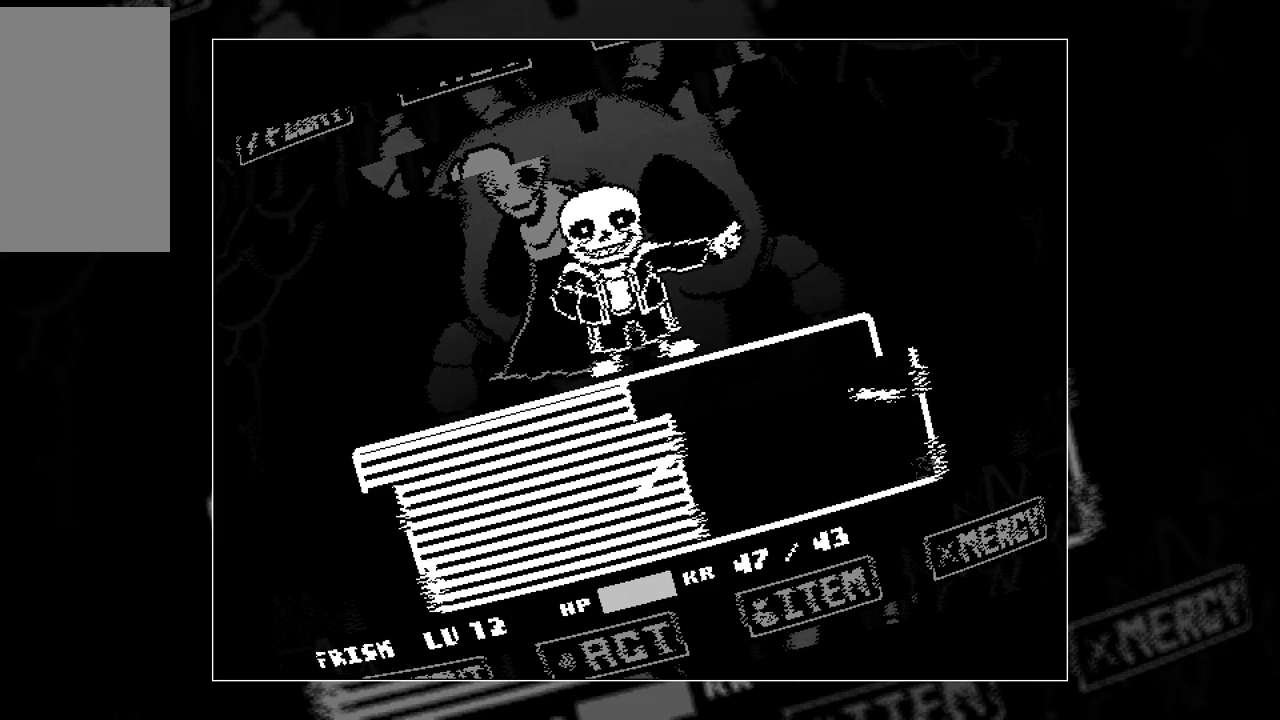
{"keys": [], "events": []}
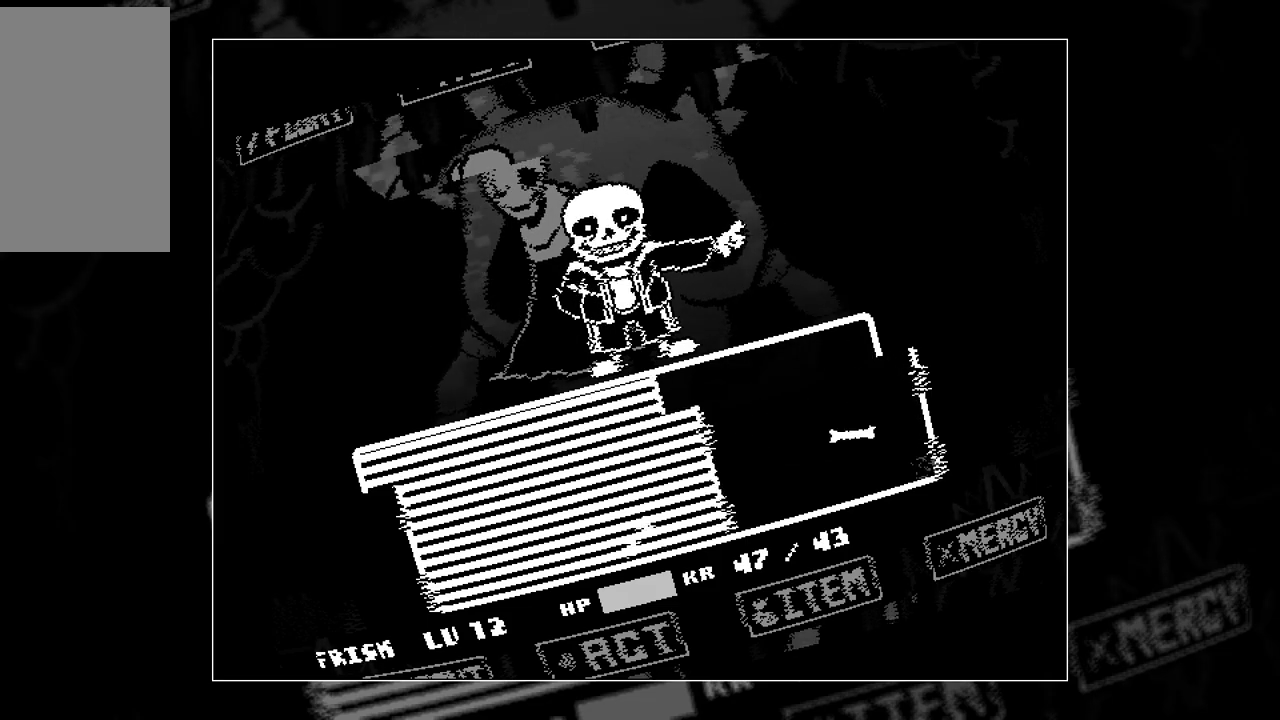
{"keys": ["up"], "events": [[183, "up", "down"]]}
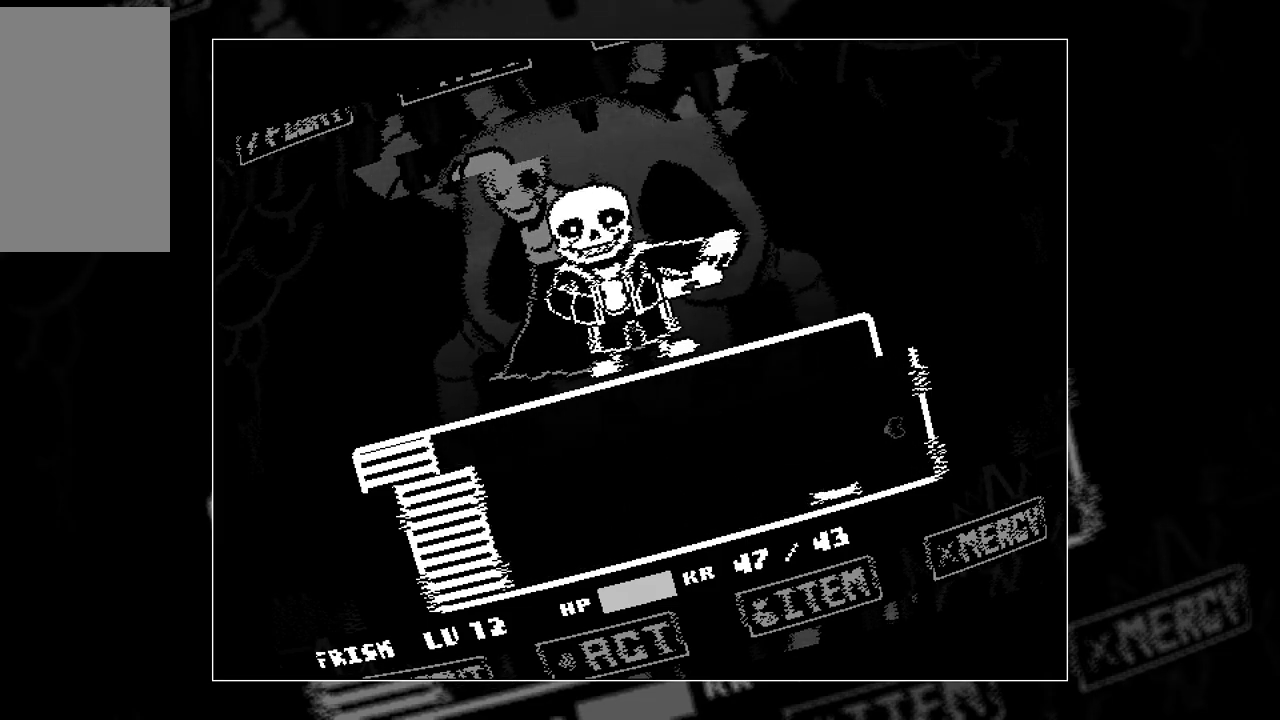
{"keys": [], "events": [[100, "up", "up"]]}
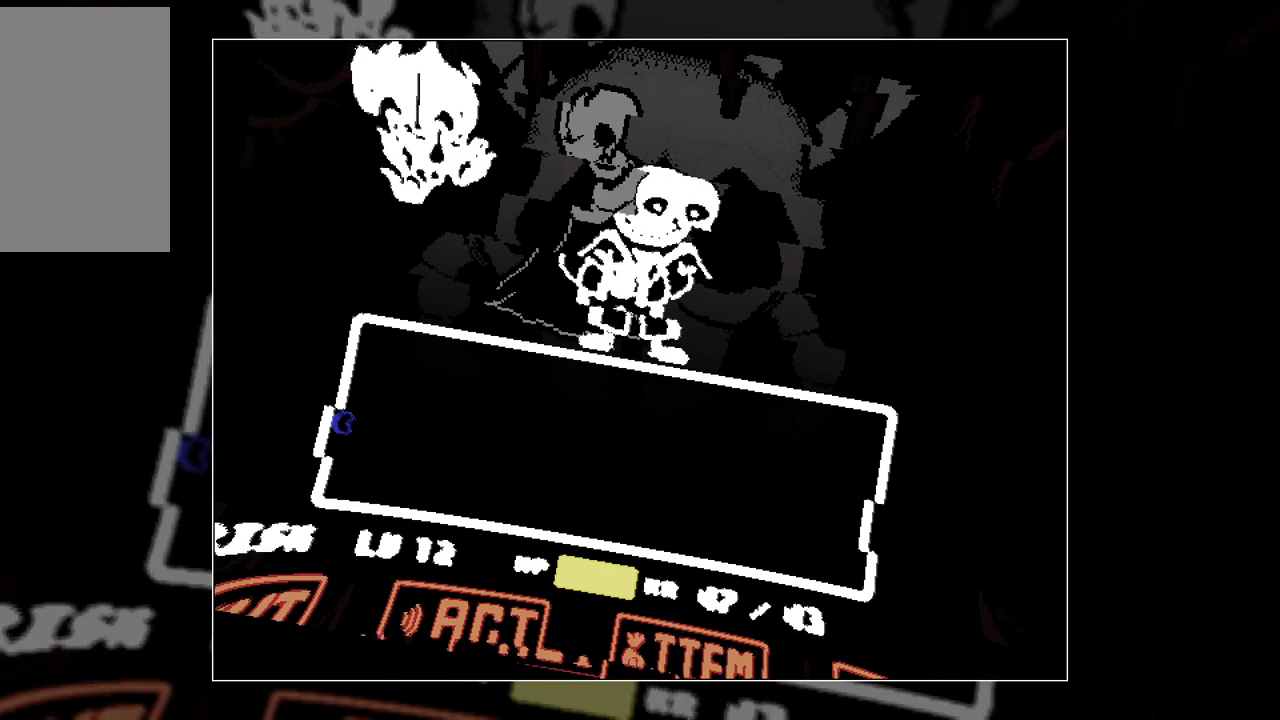
{"keys": ["right"], "events": [[217, "right", "down"]]}
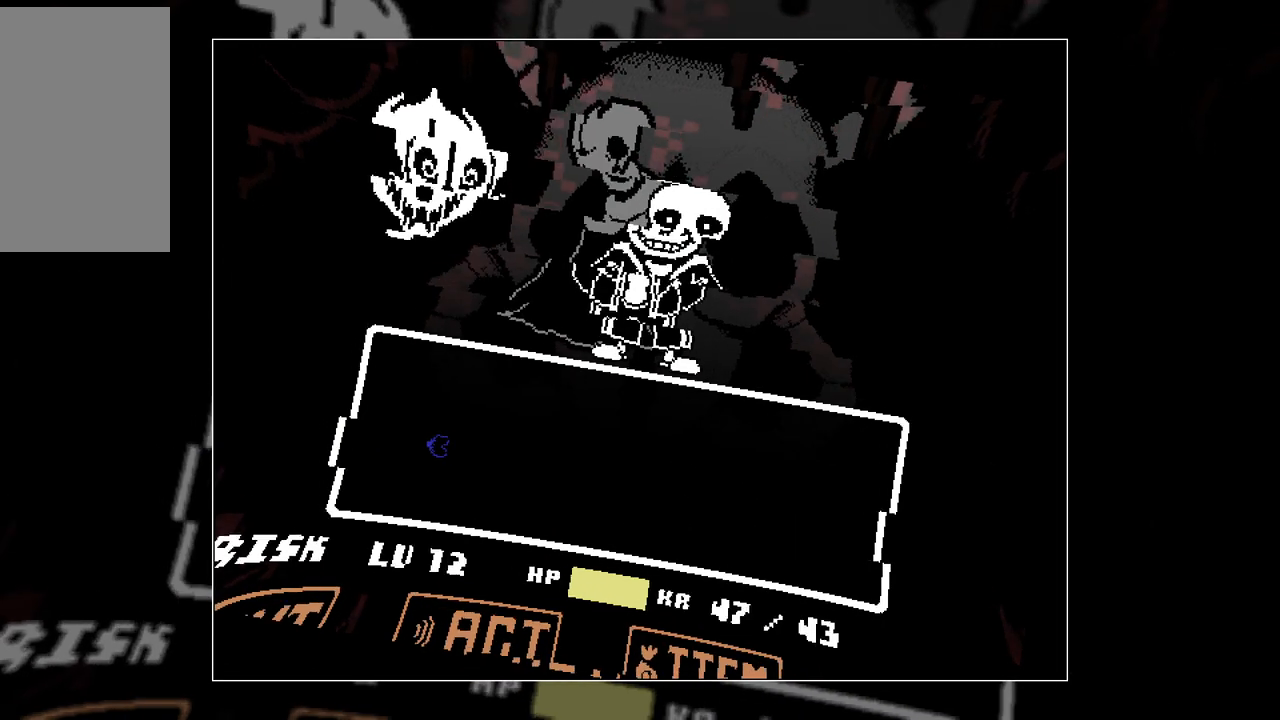
{"keys": ["right"], "events": []}
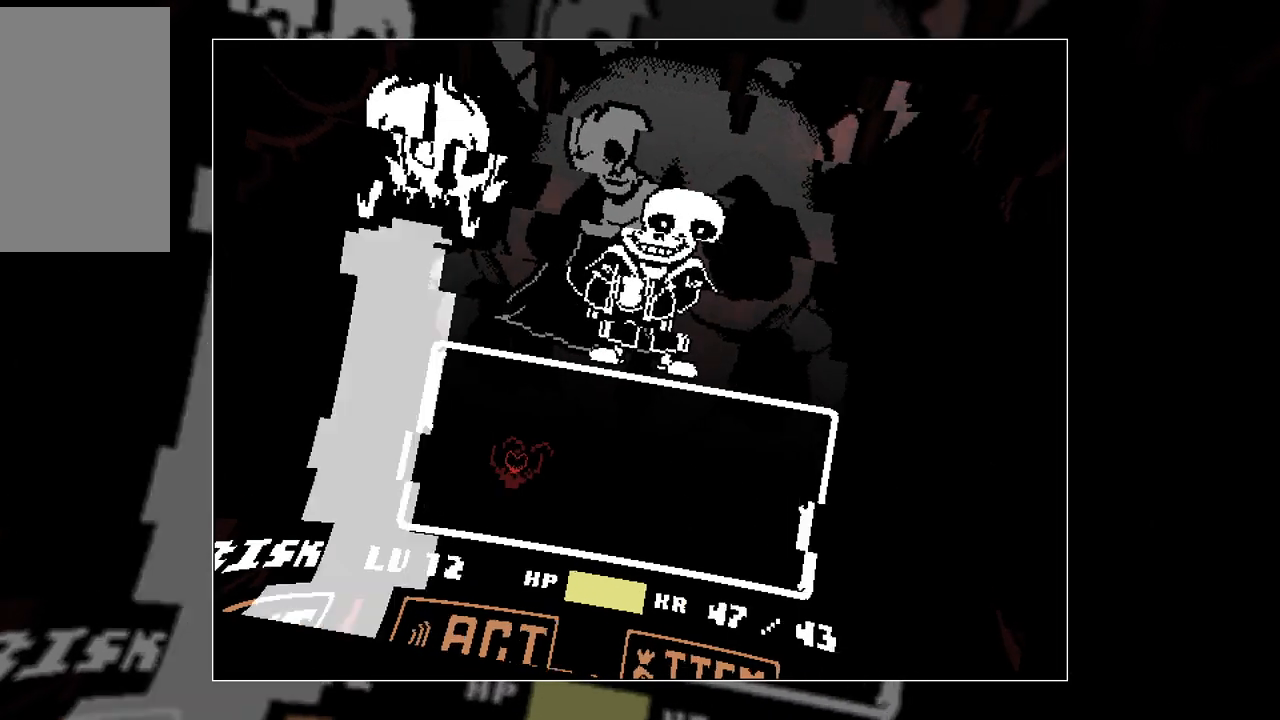
{"keys": ["right", "up"], "events": [[100, "right", "up"], [150, "down", "down"], [200, "down", "up"], [433, "right", "down"], [433, "up", "down"]]}
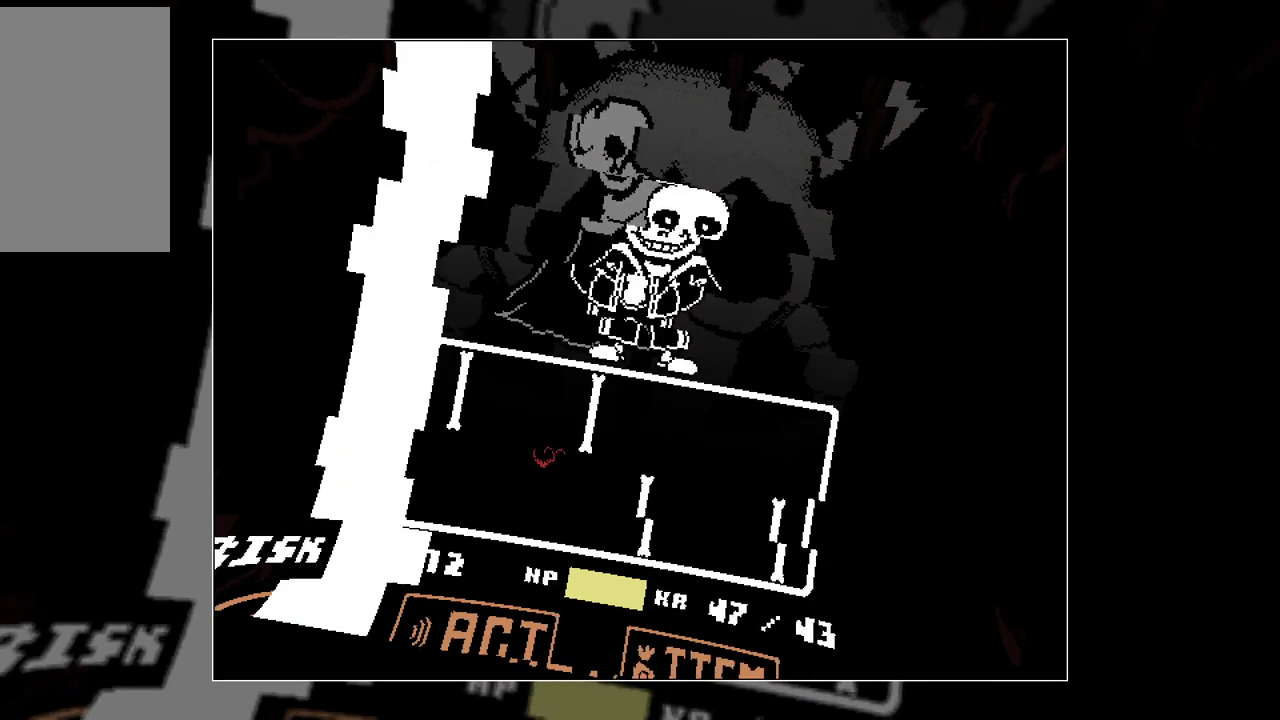
{"keys": ["down", "right"], "events": [[167, "up", "up"], [450, "down", "down"]]}
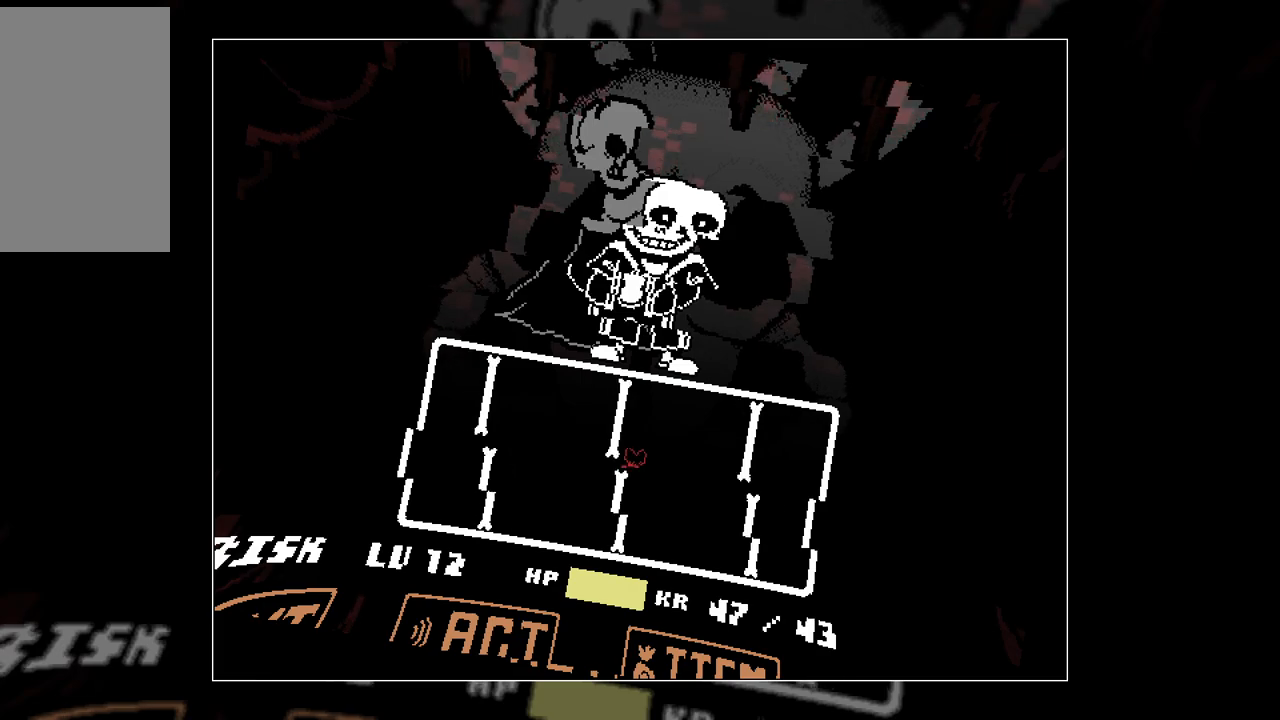
{"keys": ["right", "up"], "events": [[50, "left", "down"], [83, "right", "up"], [183, "down", "up"], [367, "up", "down"], [467, "left", "up"], [467, "right", "down"]]}
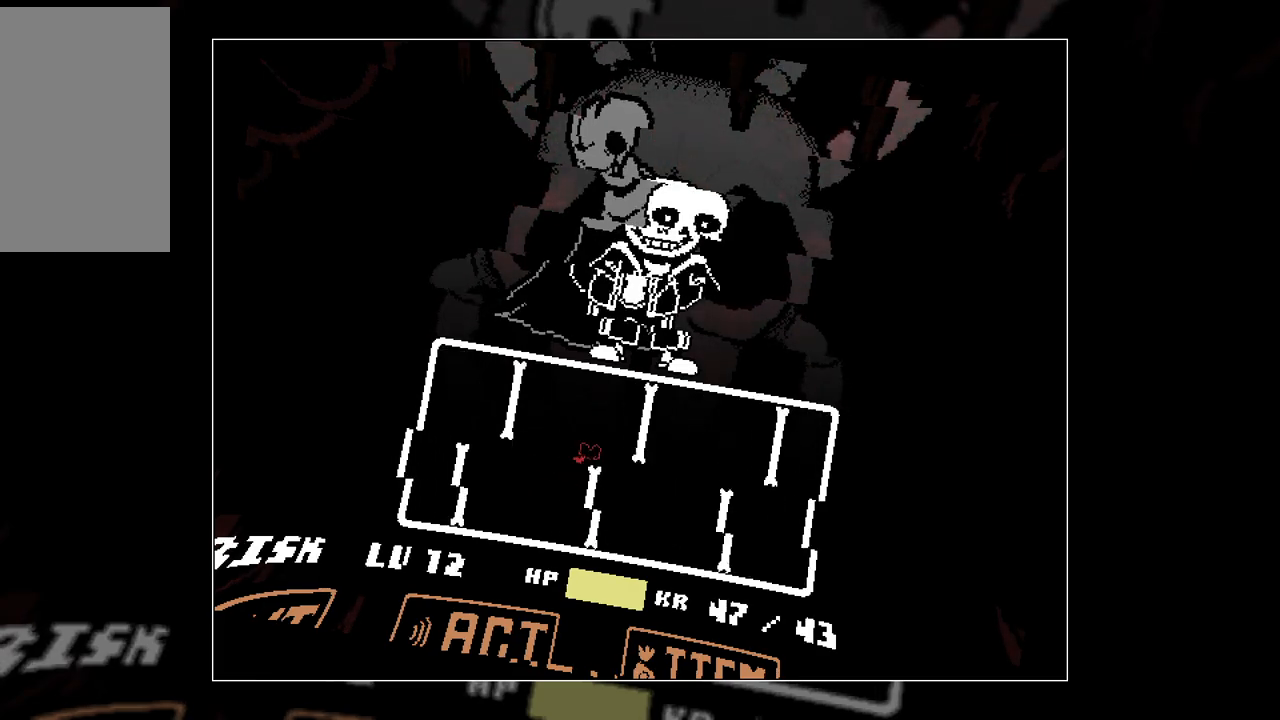
{"keys": ["down", "left"], "events": [[117, "up", "up"], [283, "down", "down"], [433, "left", "down"], [483, "right", "up"]]}
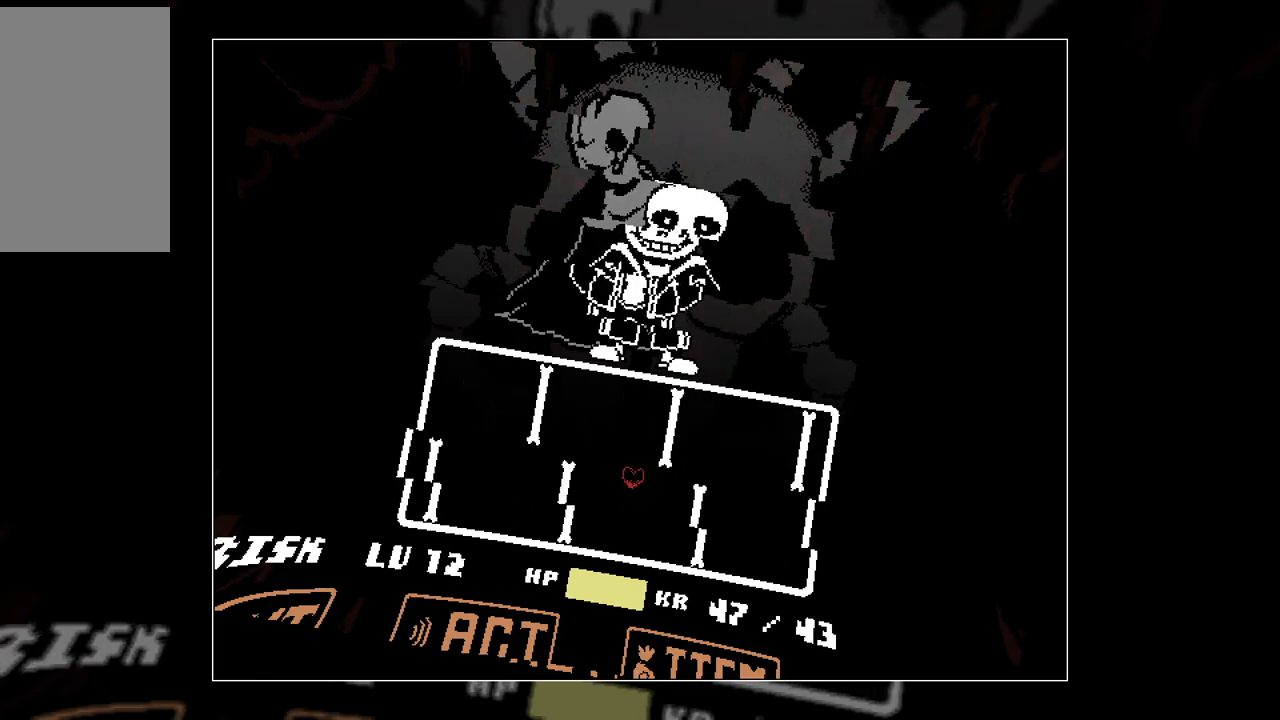
{"keys": ["right"], "events": [[33, "down", "up"], [217, "up", "down"], [300, "left", "up"], [300, "right", "down"], [450, "up", "up"]]}
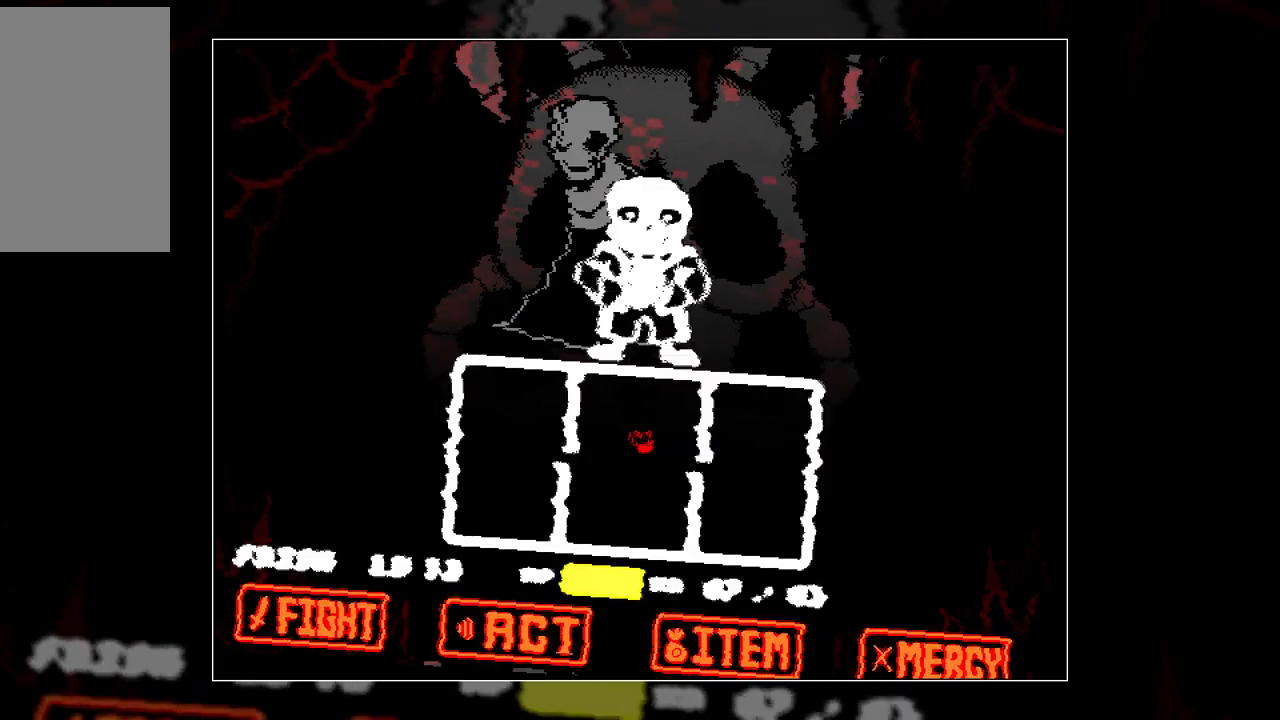
{"keys": [], "events": [[83, "down", "down"], [233, "left", "down"], [233, "right", "up"], [283, "down", "up"], [333, "left", "up"]]}
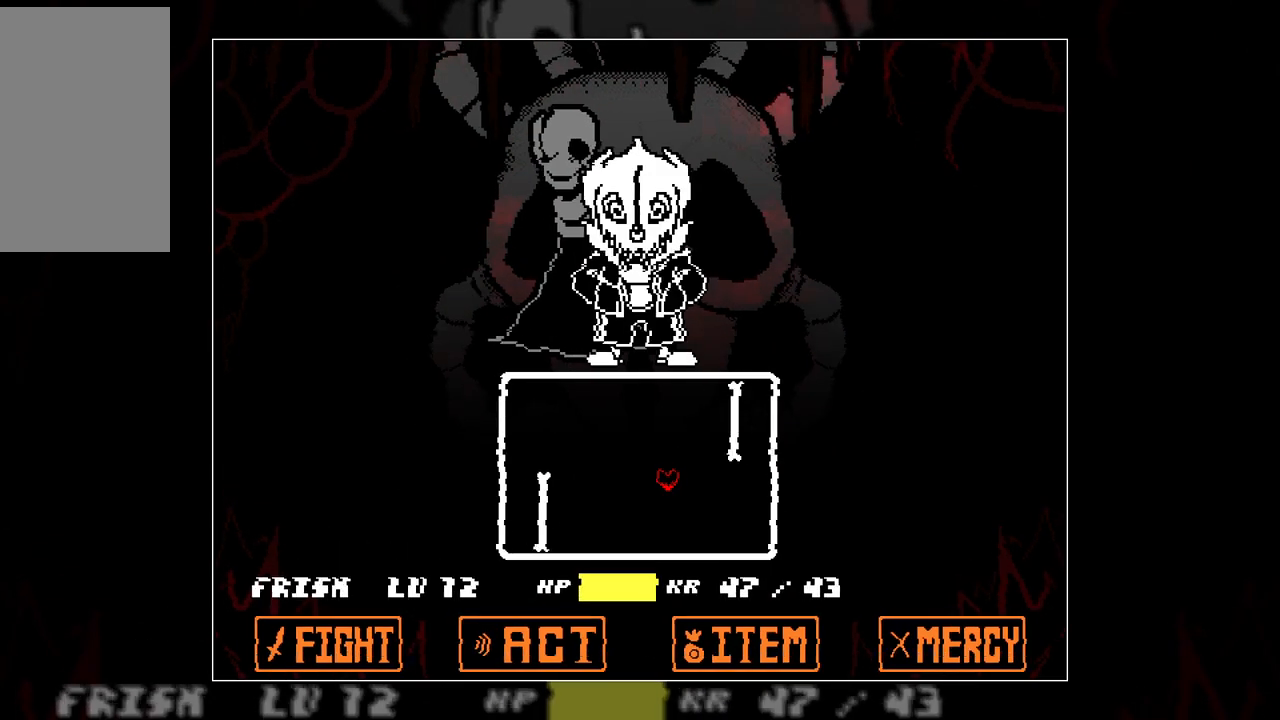
{"keys": ["right", "up"], "events": [[67, "right", "down"], [67, "up", "down"], [150, "up", "up"], [383, "up", "down"]]}
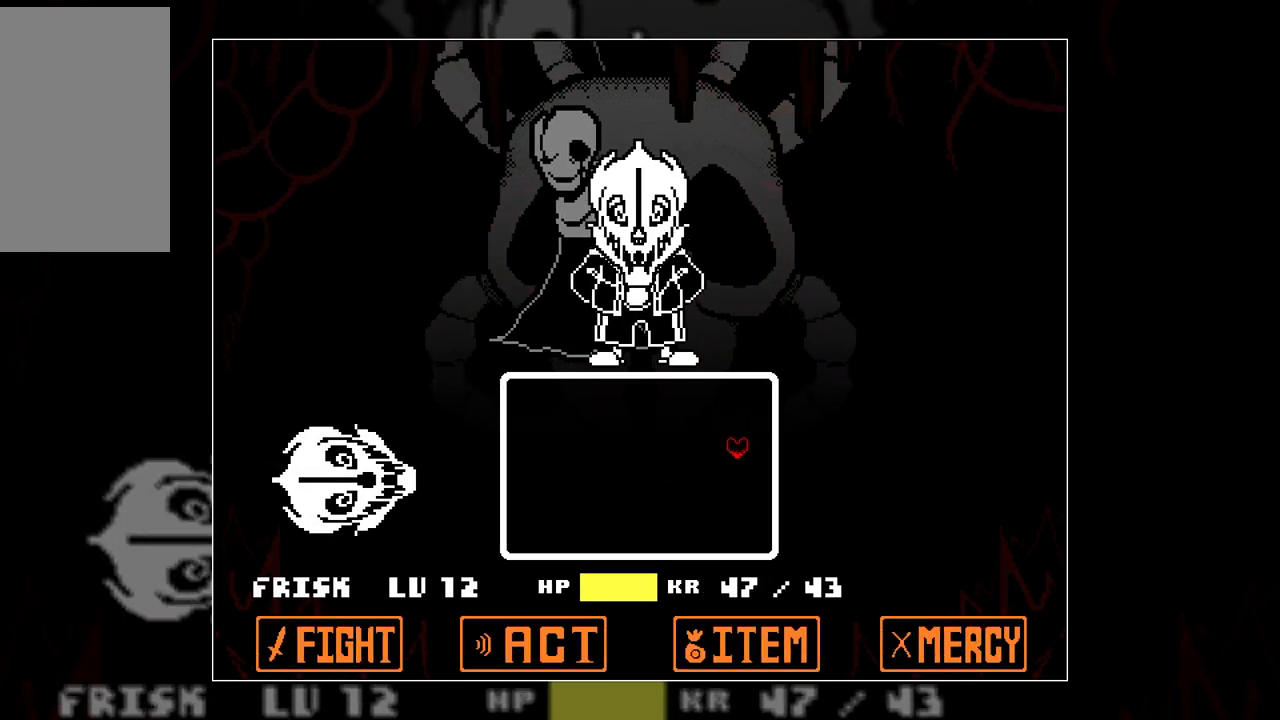
{"keys": [], "events": [[217, "right", "up"], [450, "up", "up"]]}
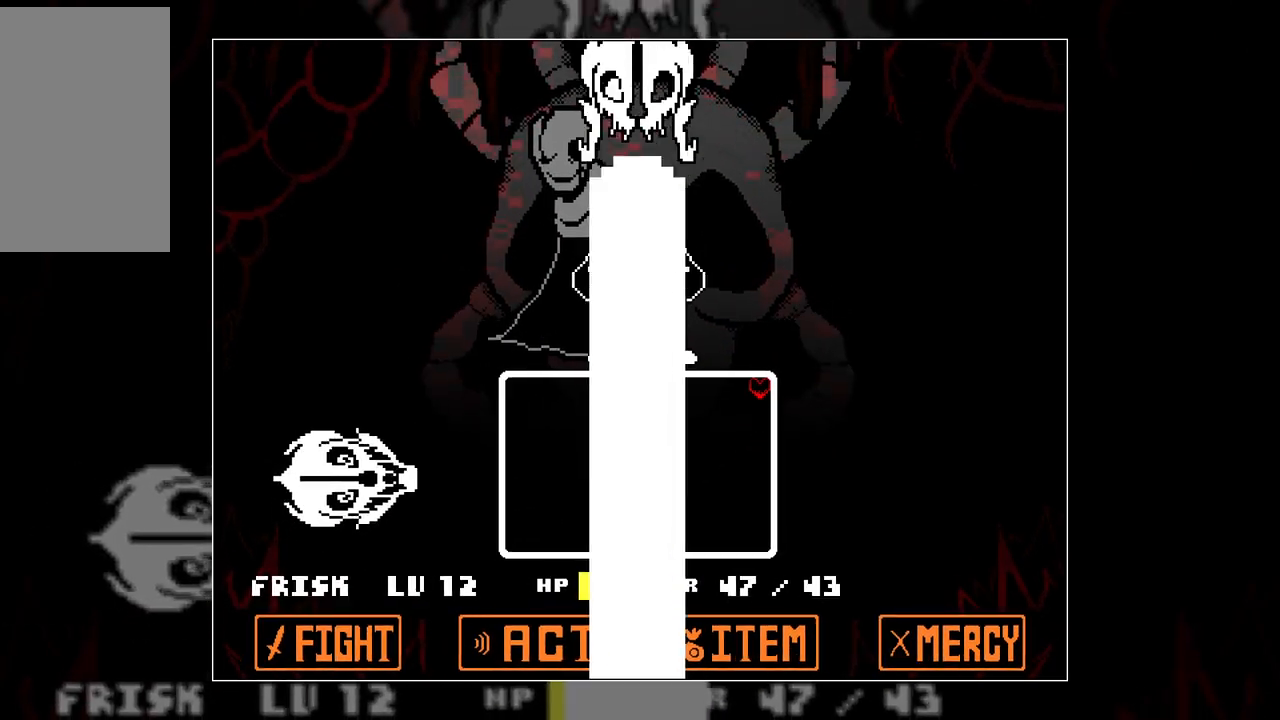
{"keys": [], "events": []}
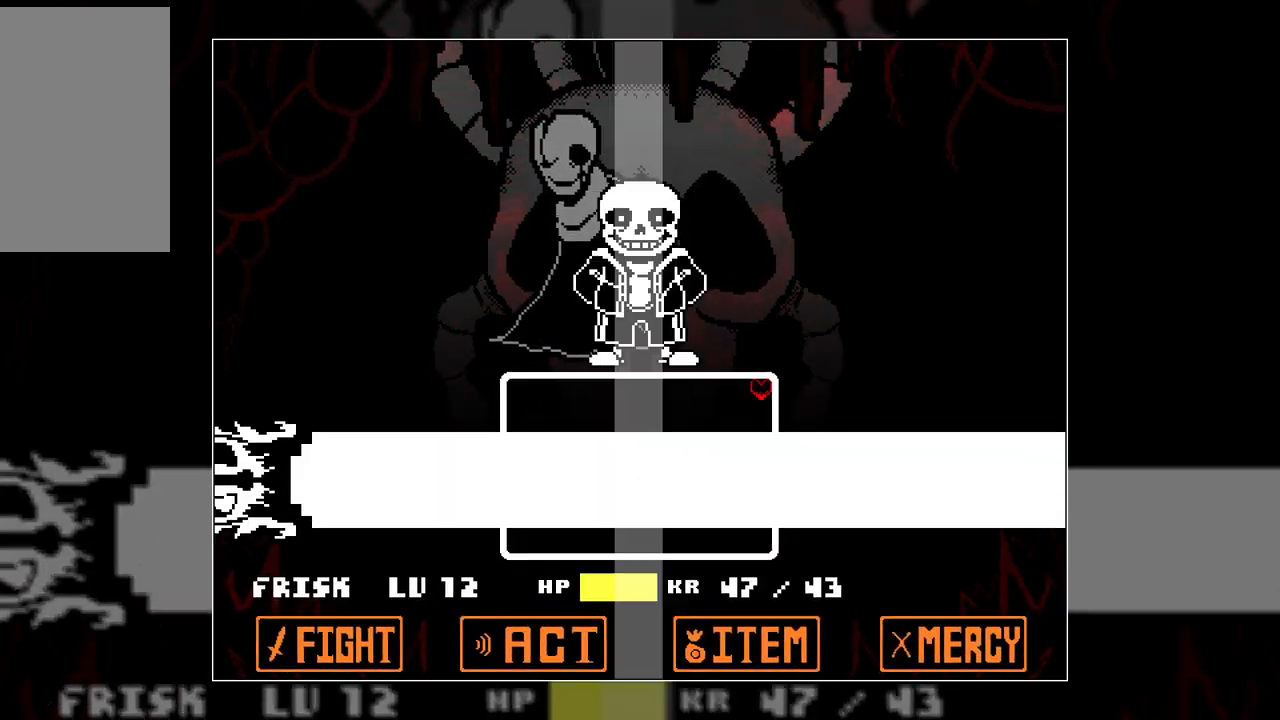
{"keys": [], "events": []}
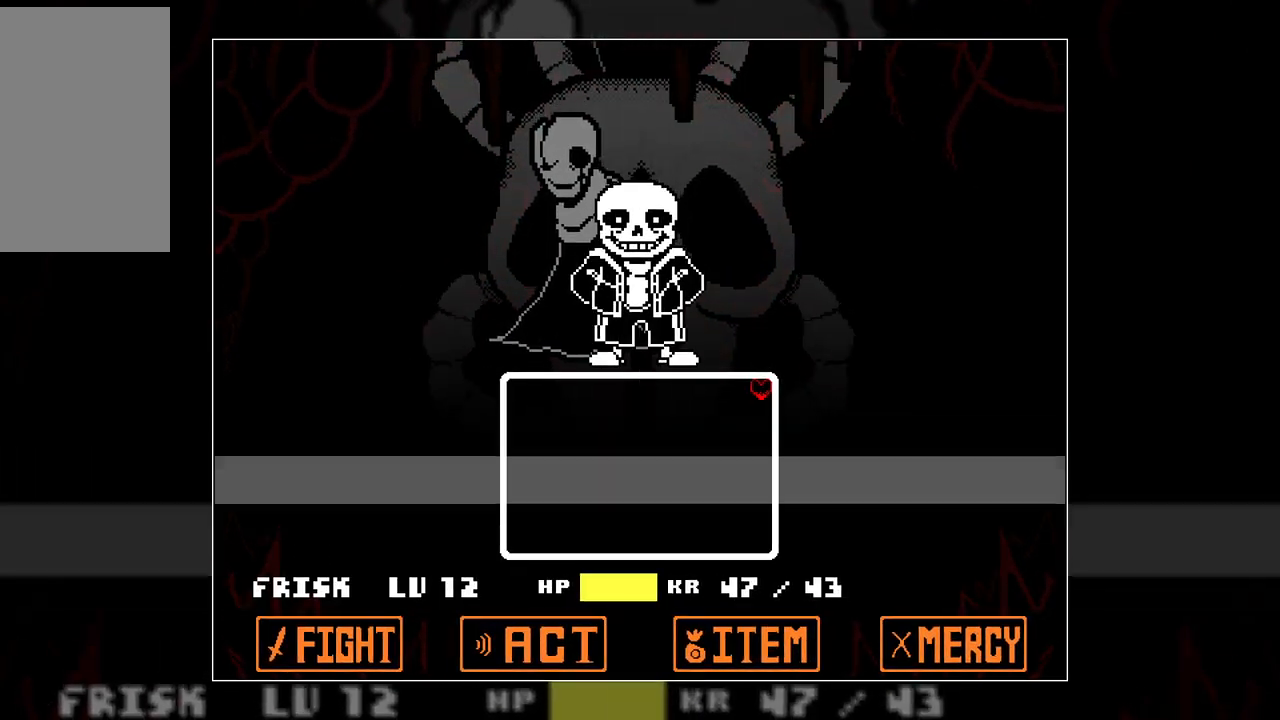
{"keys": [], "events": []}
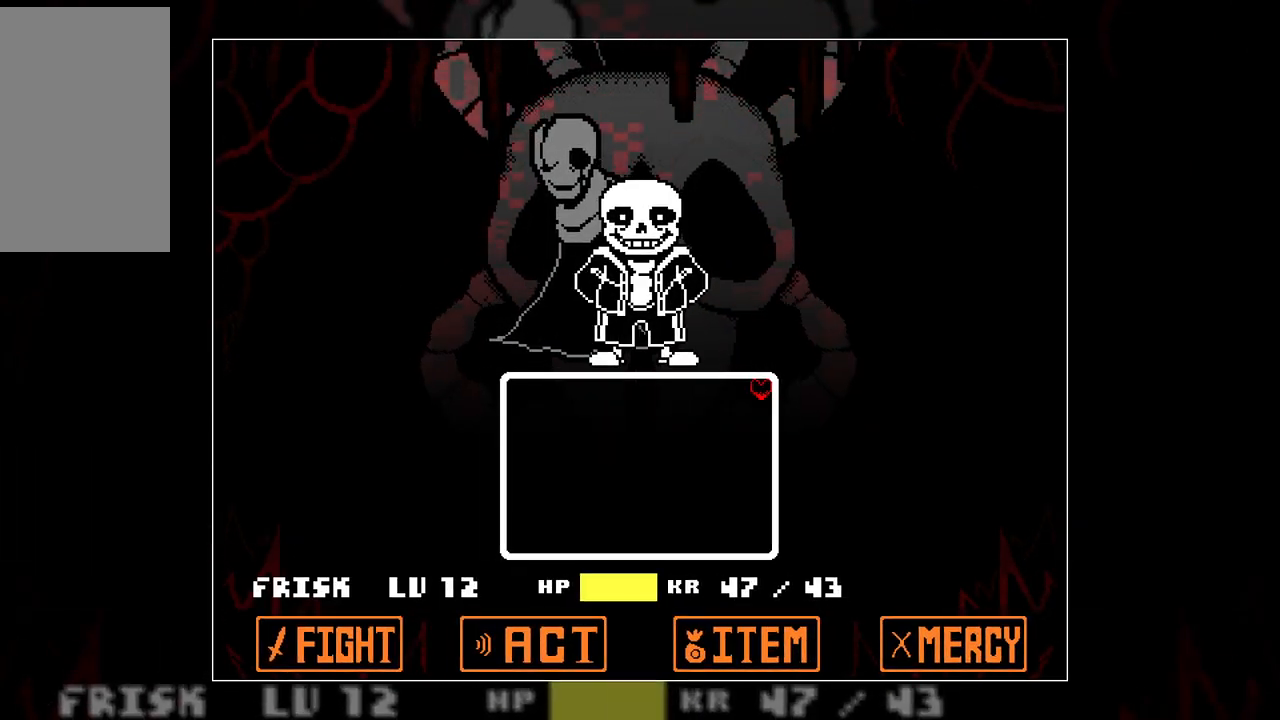
{"keys": [], "events": []}
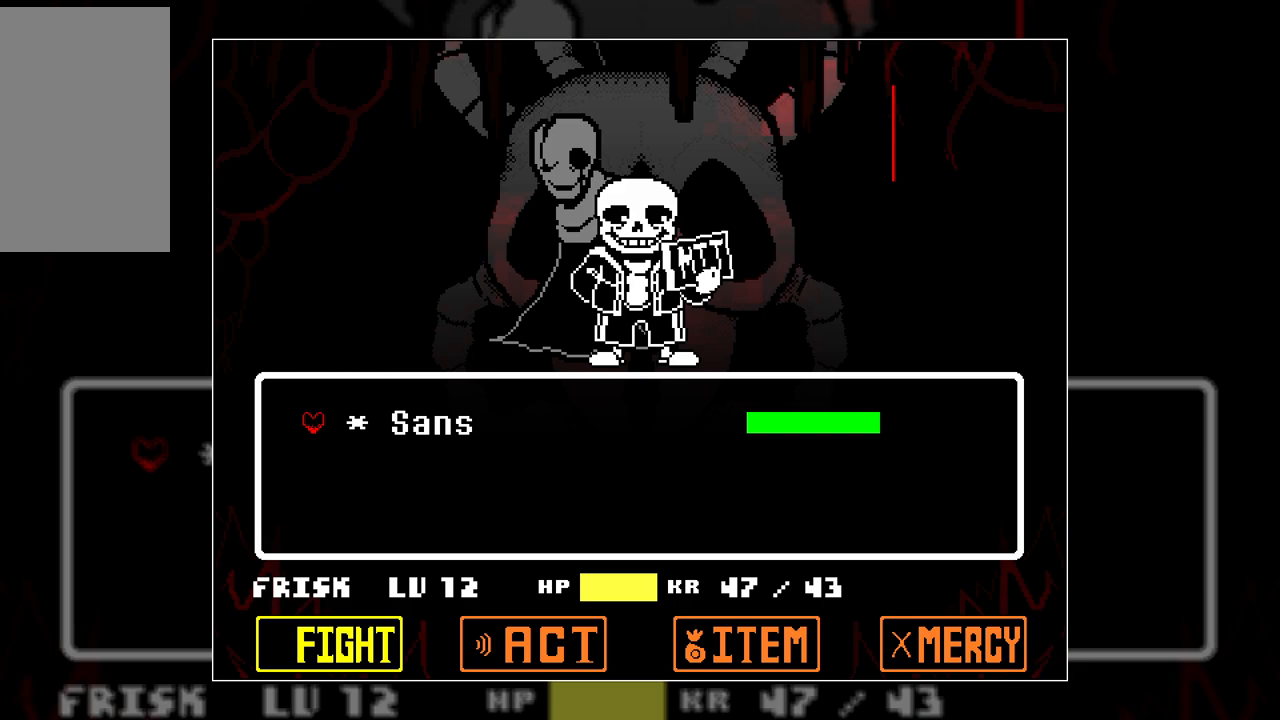
{"keys": ["z"], "events": [[17, "z", "down"], [50, "z", "up"], [383, "z", "down"]]}
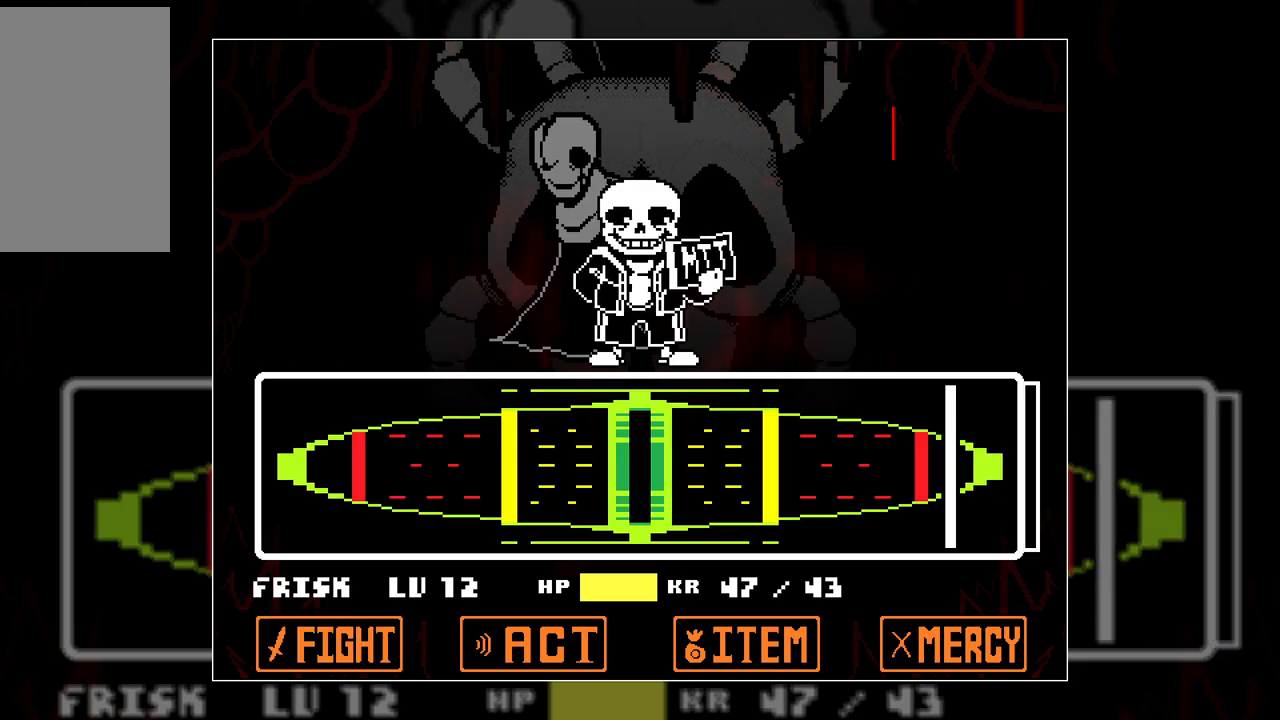
{"keys": [], "events": [[33, "z", "up"]]}
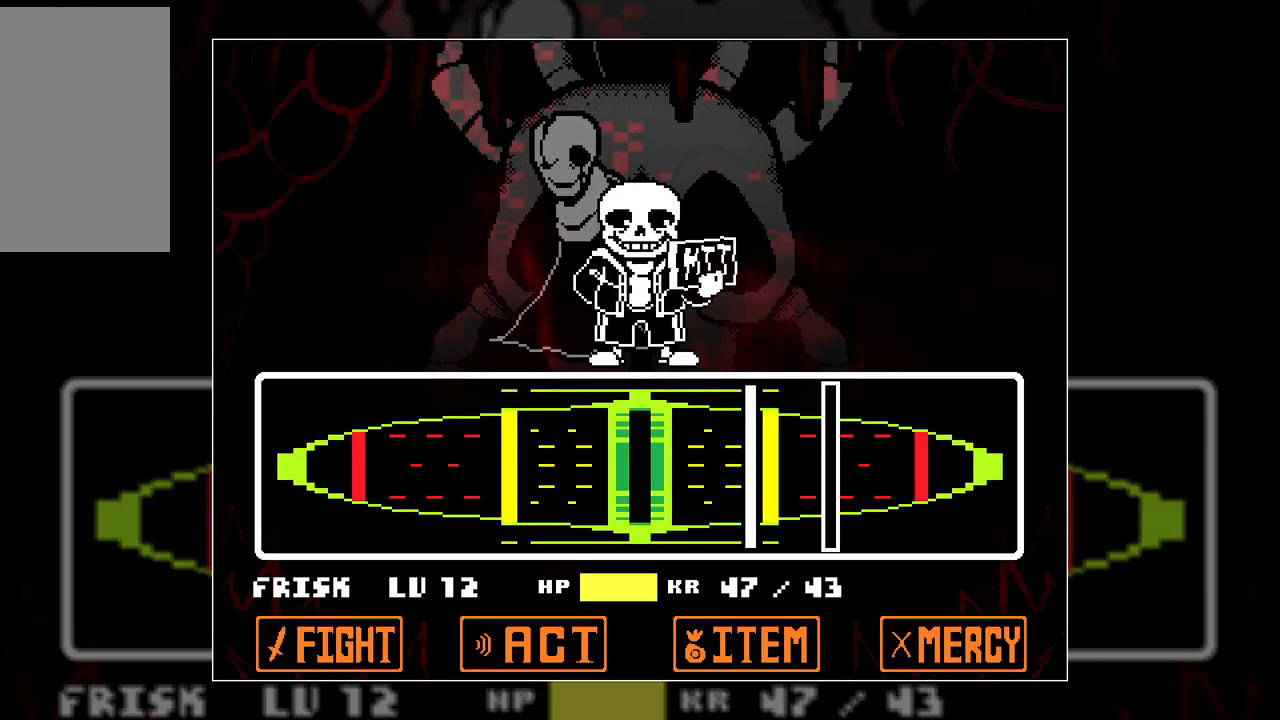
{"keys": ["z"], "events": [[283, "z", "down"], [317, "z", "up"], [467, "z", "down"]]}
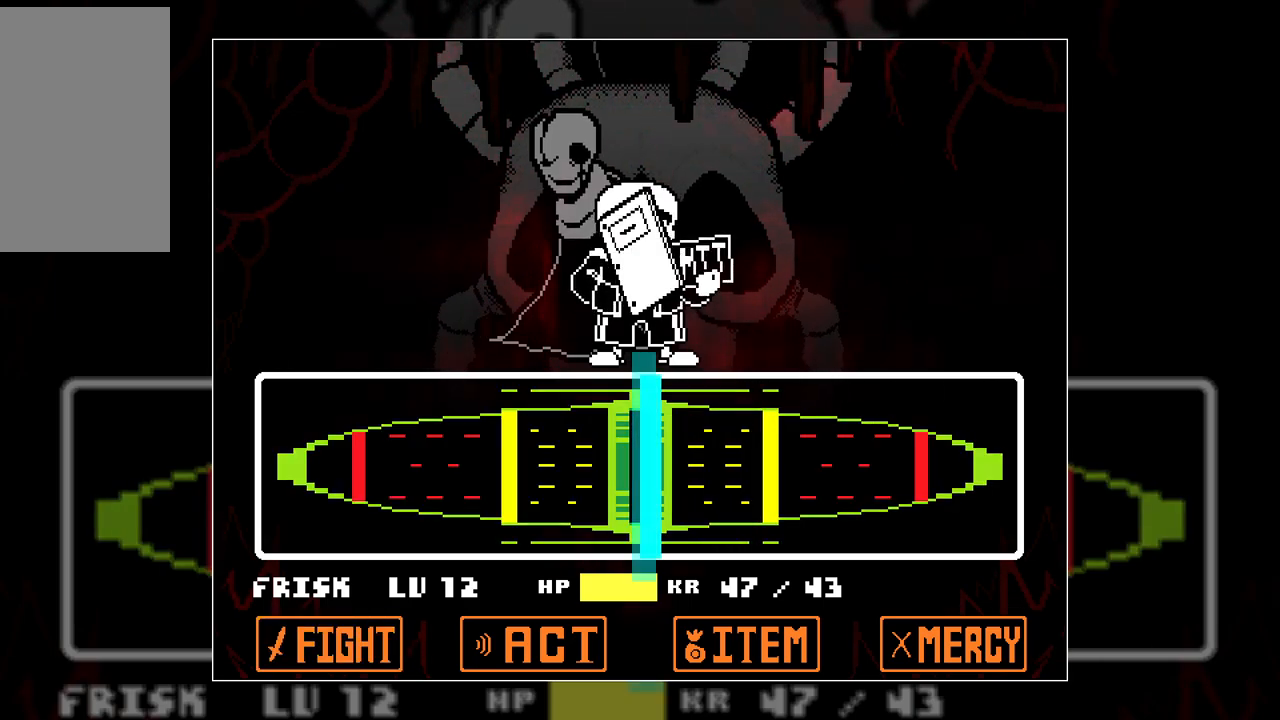
{"keys": [], "events": [[67, "z", "up"]]}
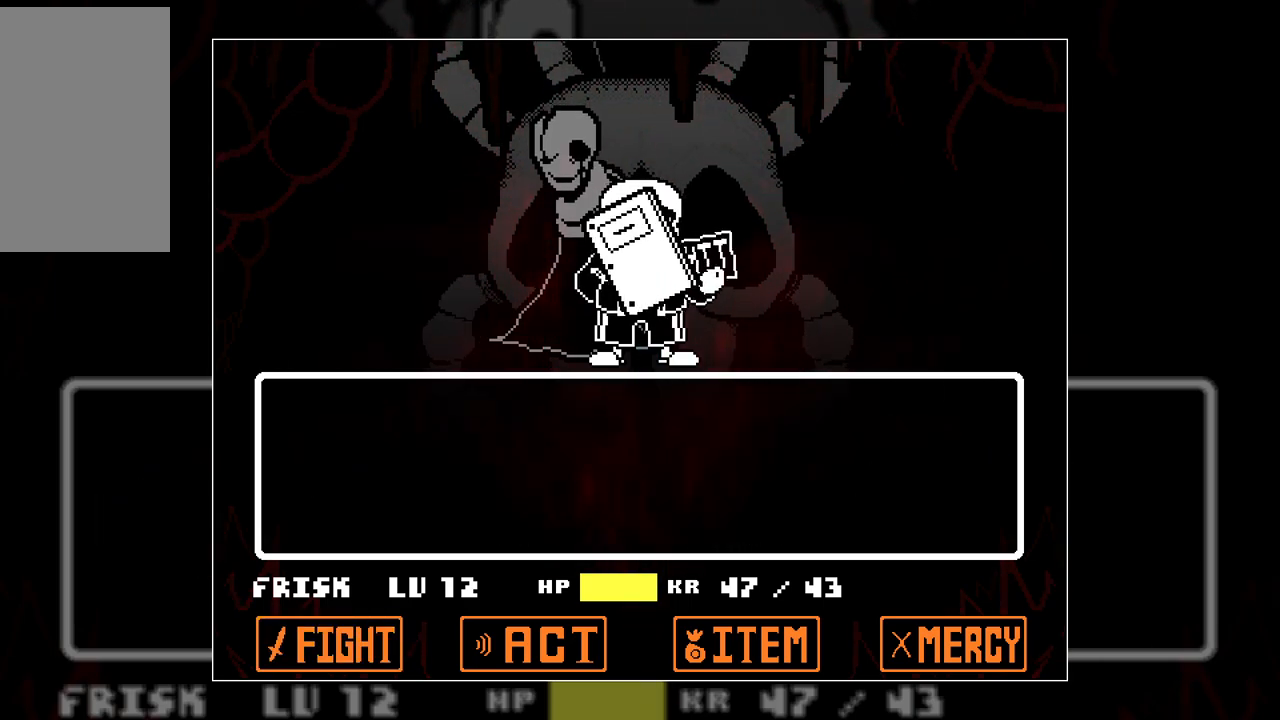
{"keys": [], "events": []}
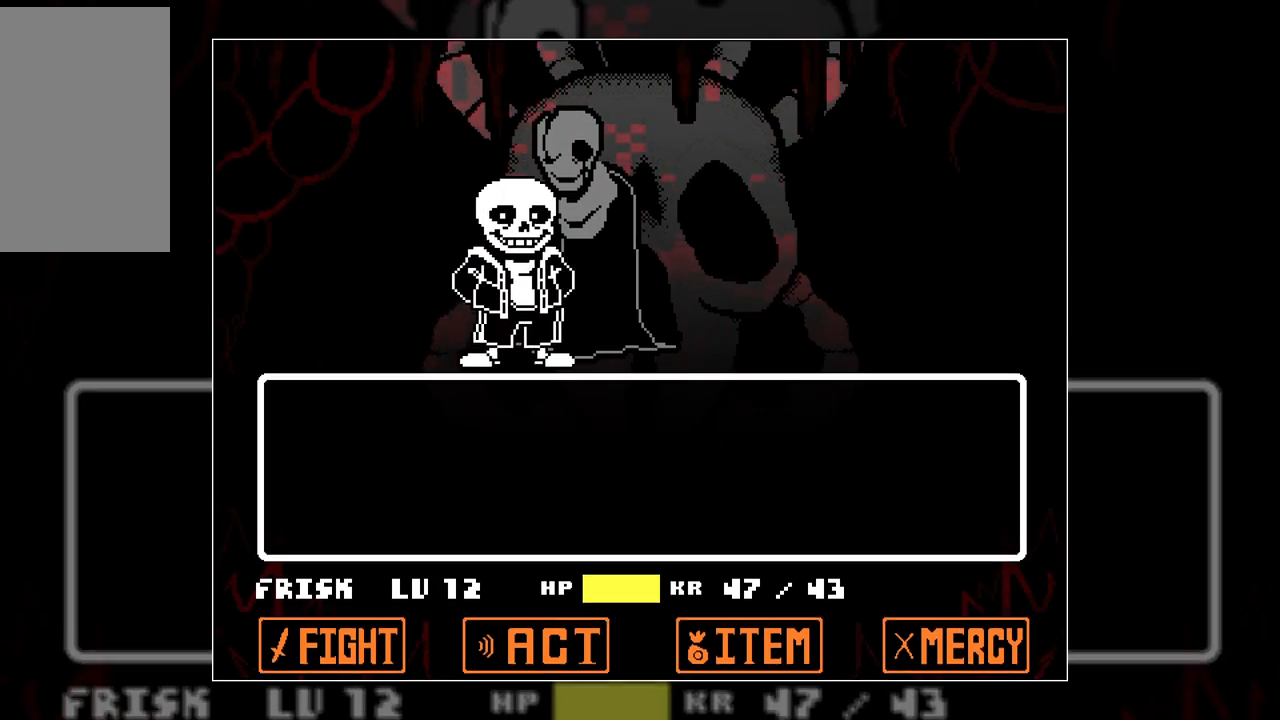
{"keys": [], "events": []}
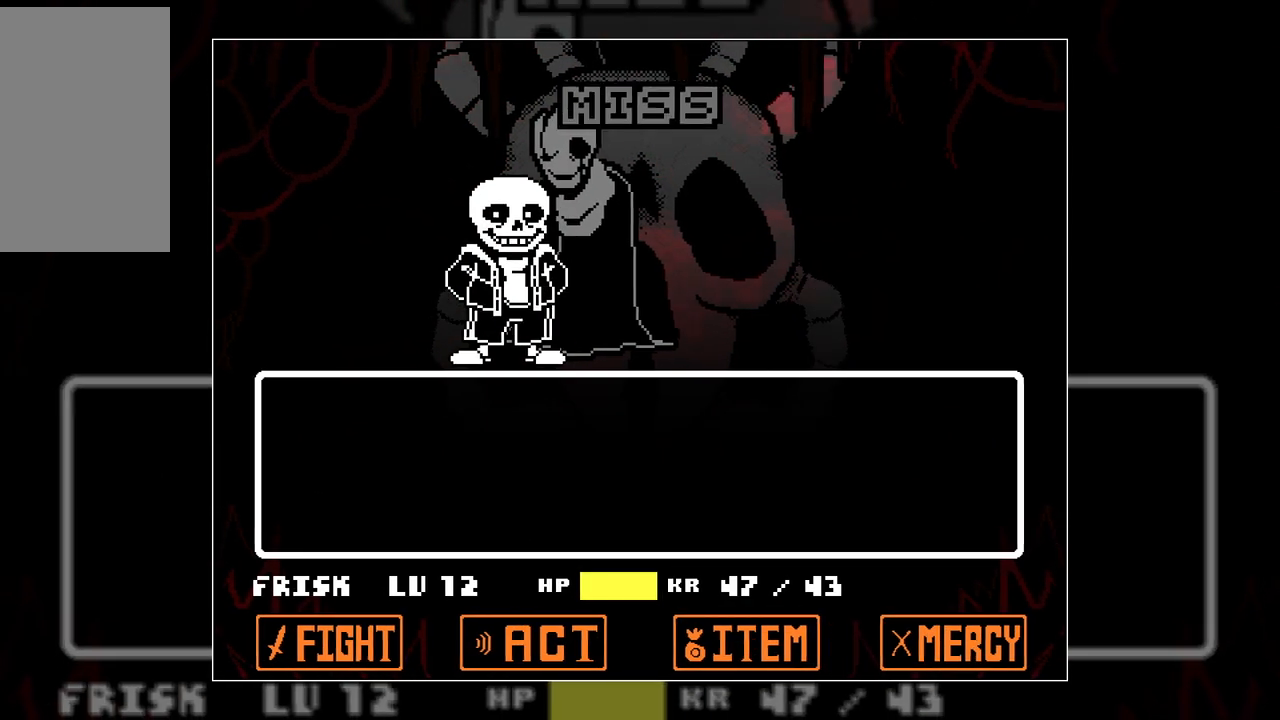
{"keys": [], "events": []}
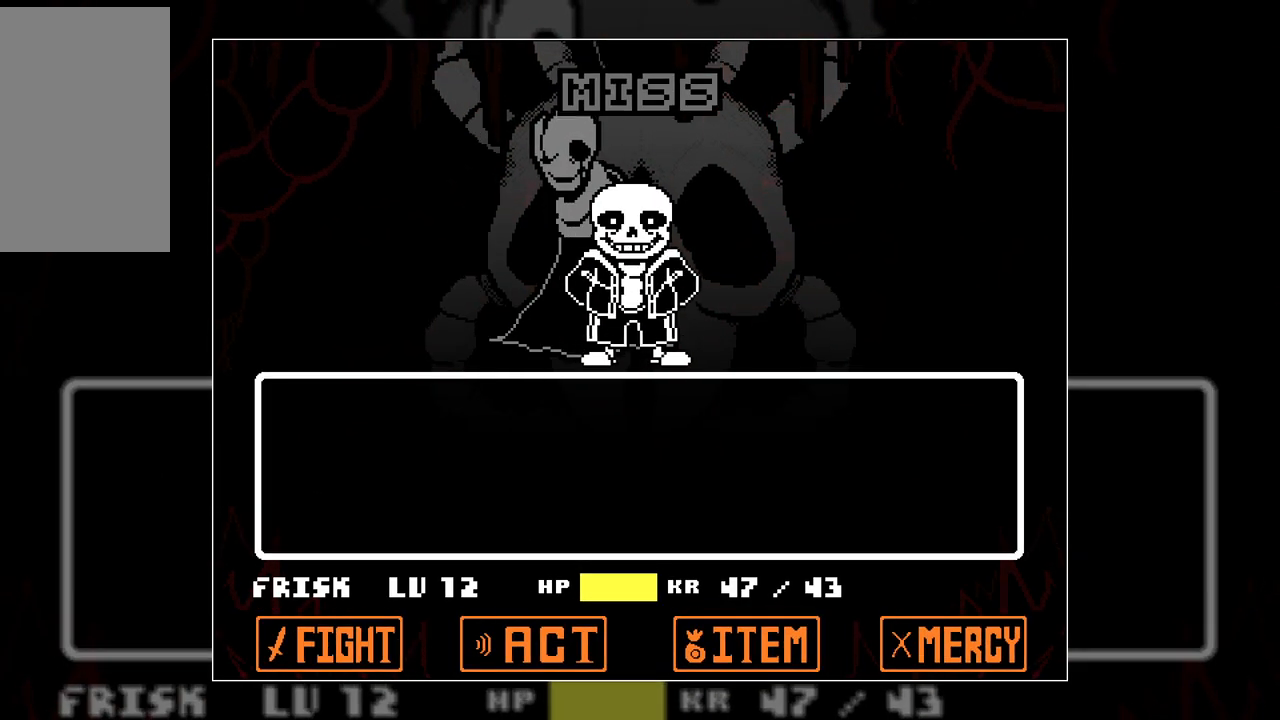
{"keys": [], "events": []}